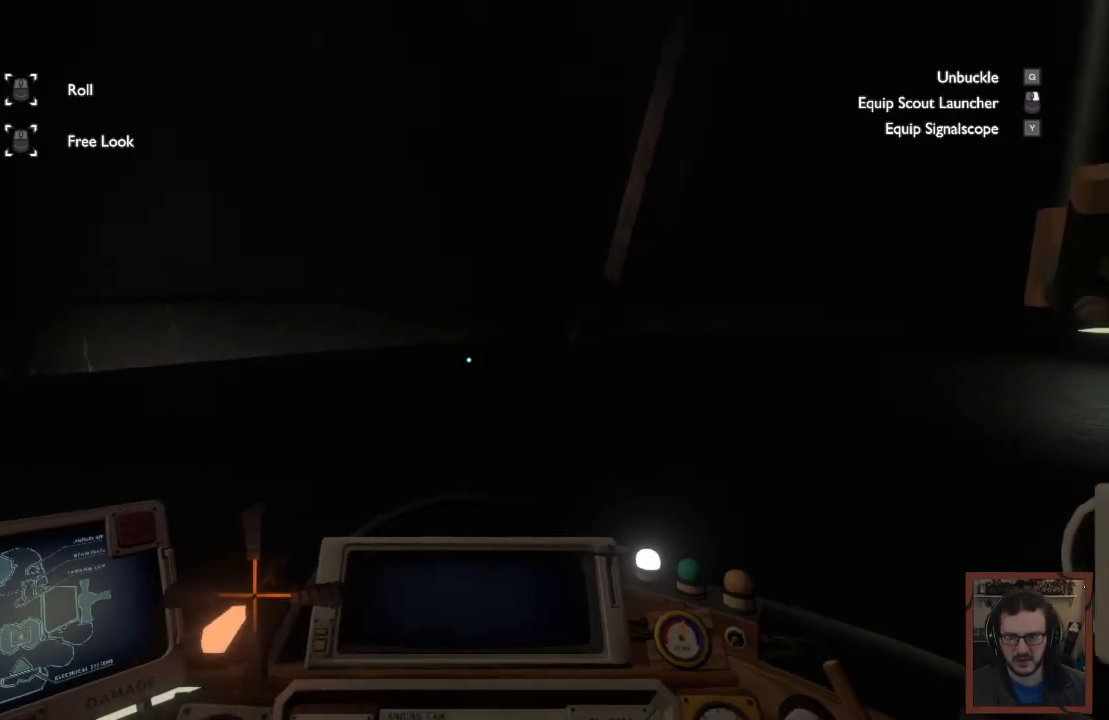
Gameplay with keyboard and mouse; each line is a JSON object with the keys and mouse buttons held at the frame after it. "events" lists presses ("down") and releases ("up") of "1", "2", "3", "4", "a", "alt", "c", "caps_lock", "ctrl", "d", "e", "f", "q", "r", "s", "shift", "space", "super", "tab", "tilde", "v", "w", "x", "z", "mouse_left", "mouse_wheel" and "mouse_right" between this image and that frame as [ms after this image, input, new state], when the widget could be followed in between. "mouse_left", "mouse_wheel", "mouse_right" = the "left", "wheel", "right" buttons of the "mouse" list. No other keys are recorded. "wheel" means that the mouse wheel is clicked or scrolled. Mouse movement is not recorded.
{"keys": [], "mouse": [], "events": [[234, "w", "up"]]}
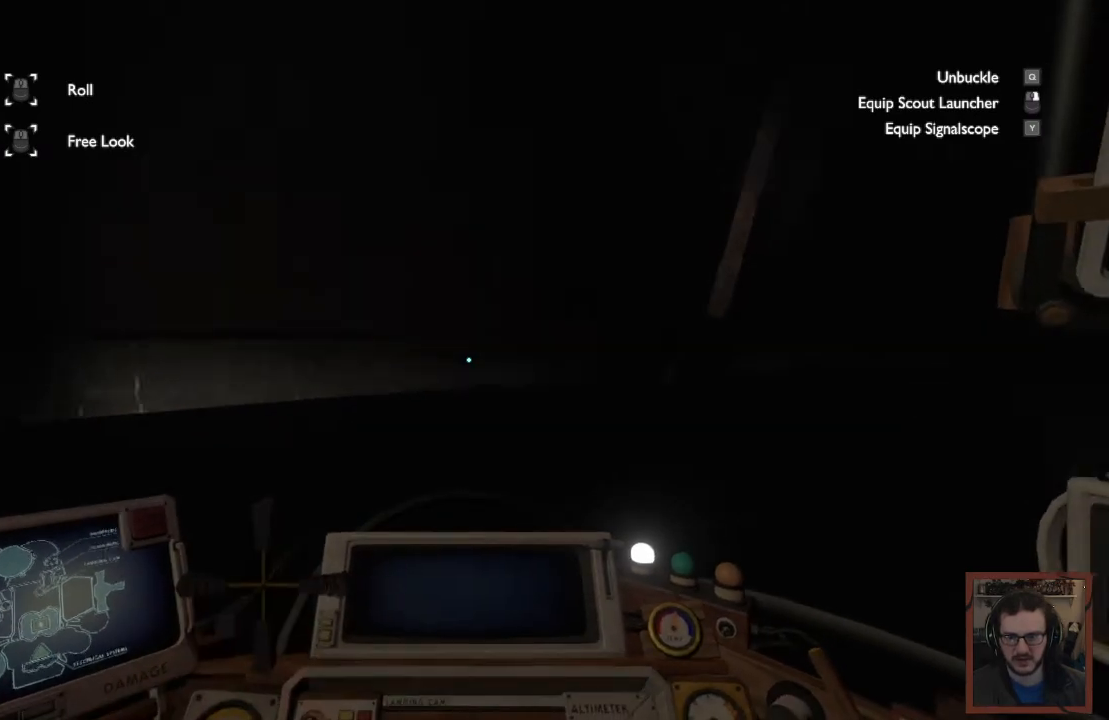
{"keys": [], "mouse": [], "events": []}
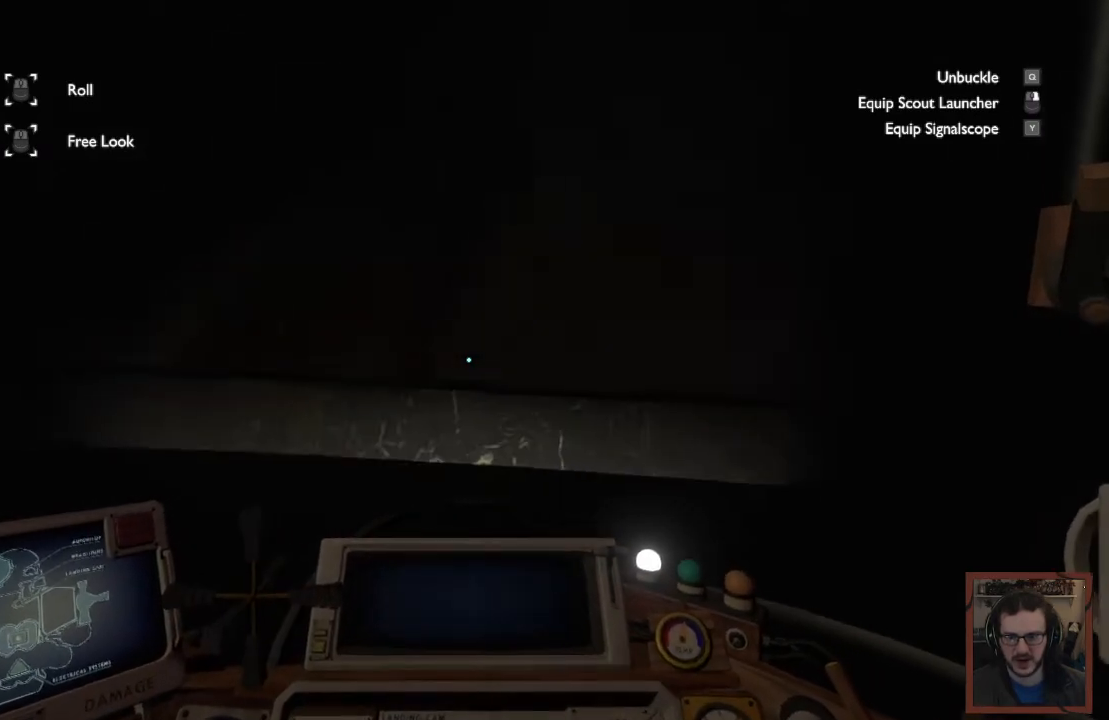
{"keys": ["caps_lock"], "mouse": [], "events": [[500, "caps_lock", "down"]]}
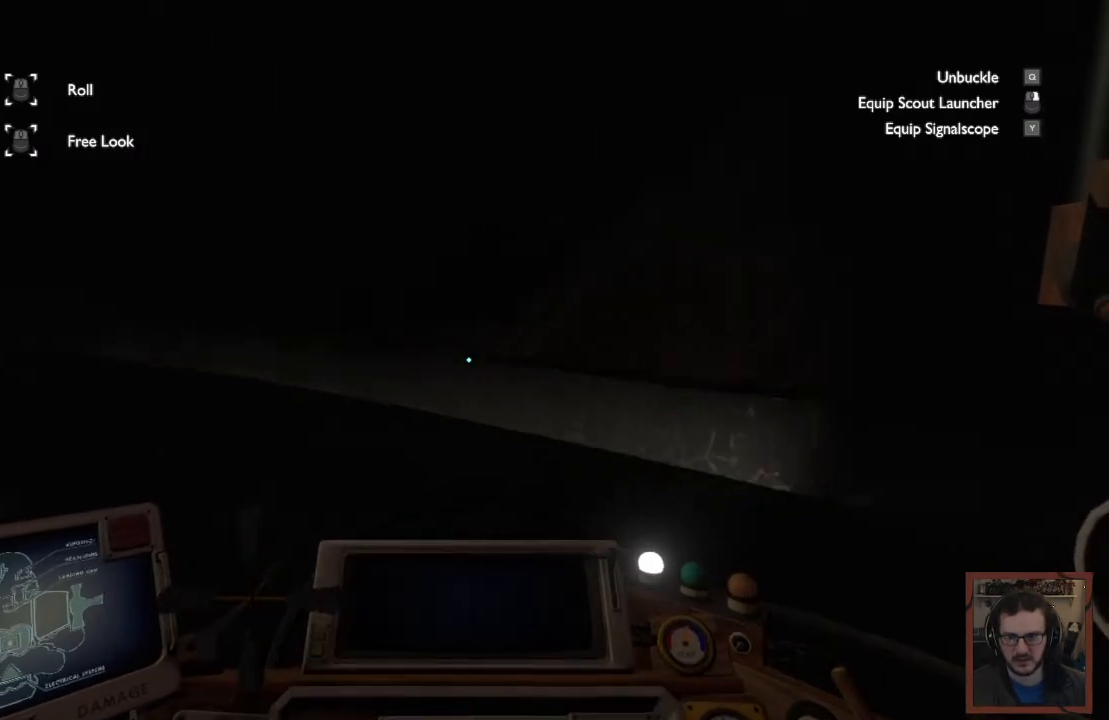
{"keys": [], "mouse": []}
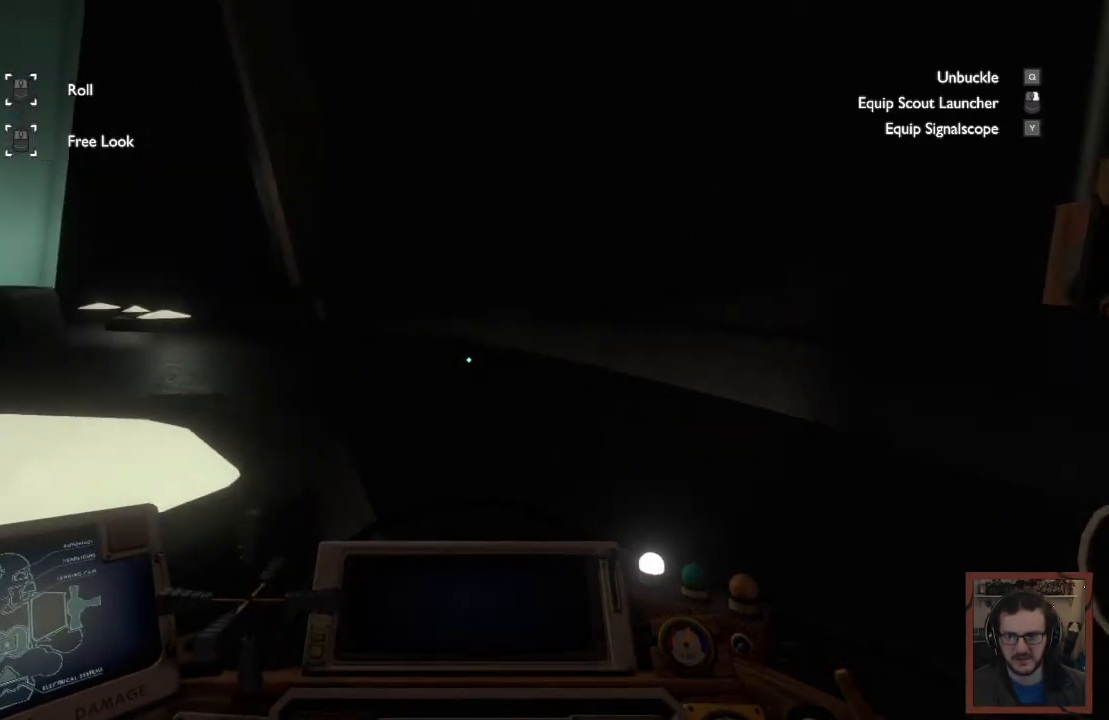
{"keys": [], "mouse": [], "events": []}
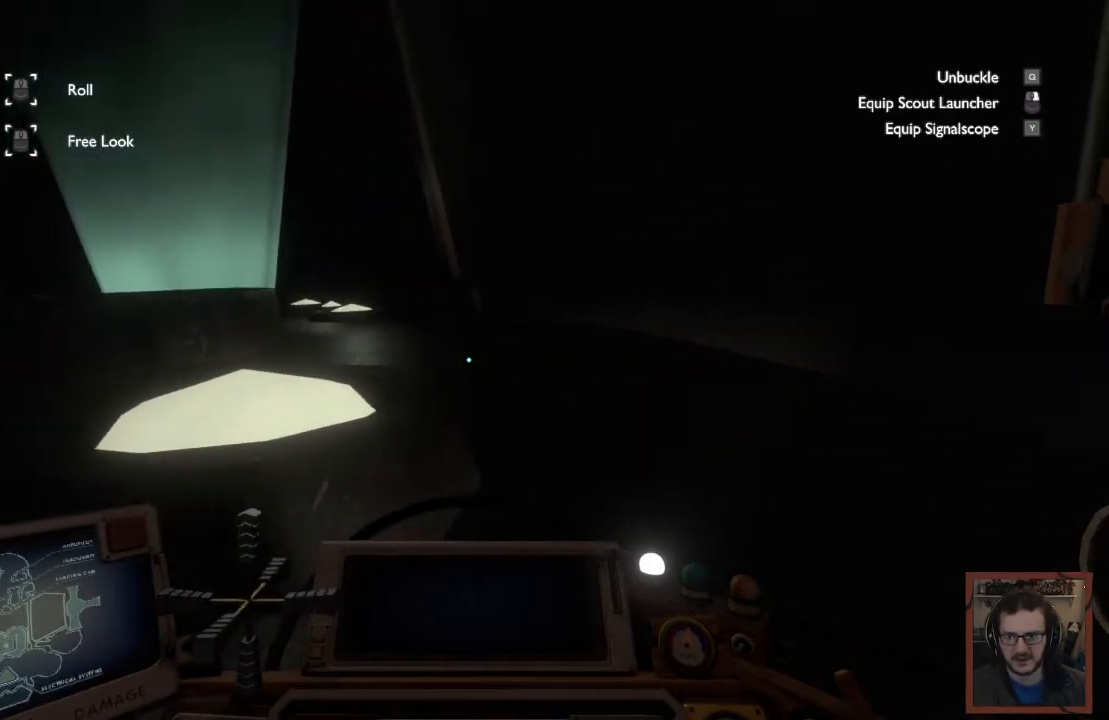
{"keys": [], "mouse": [], "events": []}
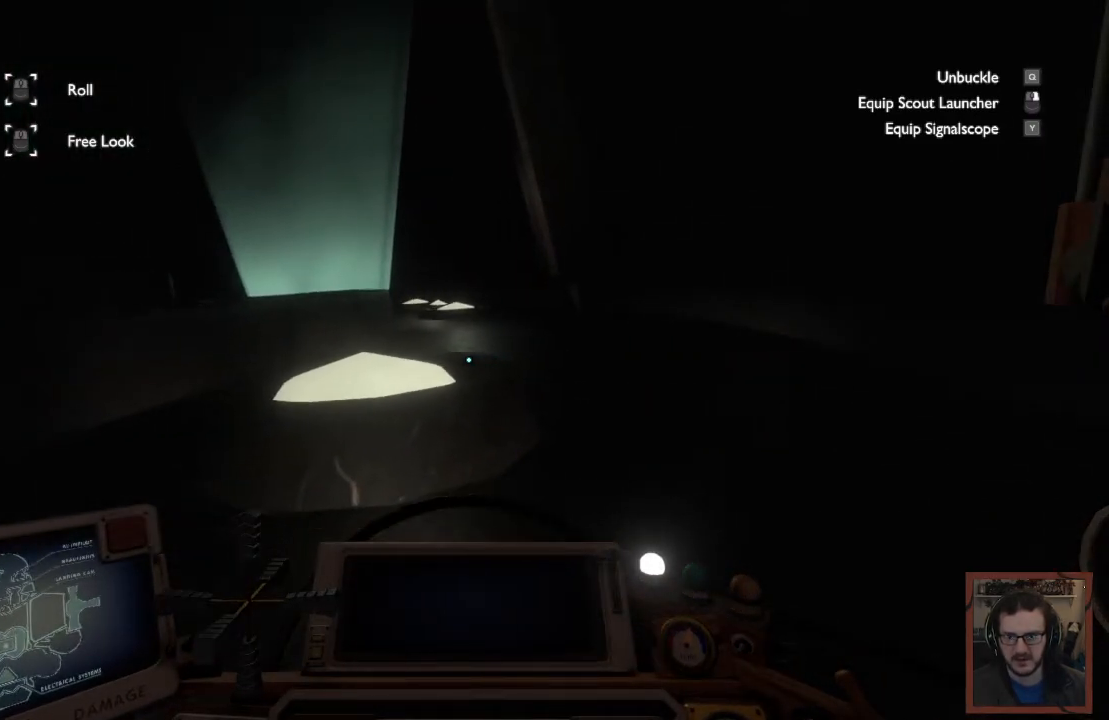
{"keys": ["w"], "mouse": [], "events": [[300, "w", "down"]]}
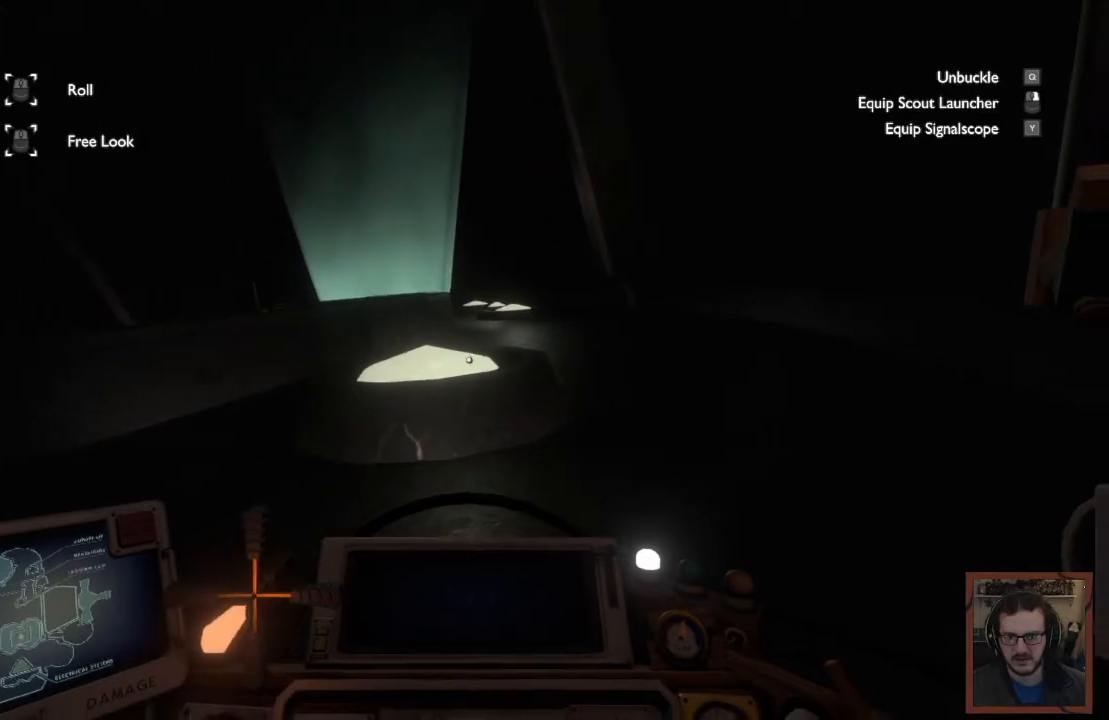
{"keys": [], "mouse": [], "events": [[67, "w", "up"]]}
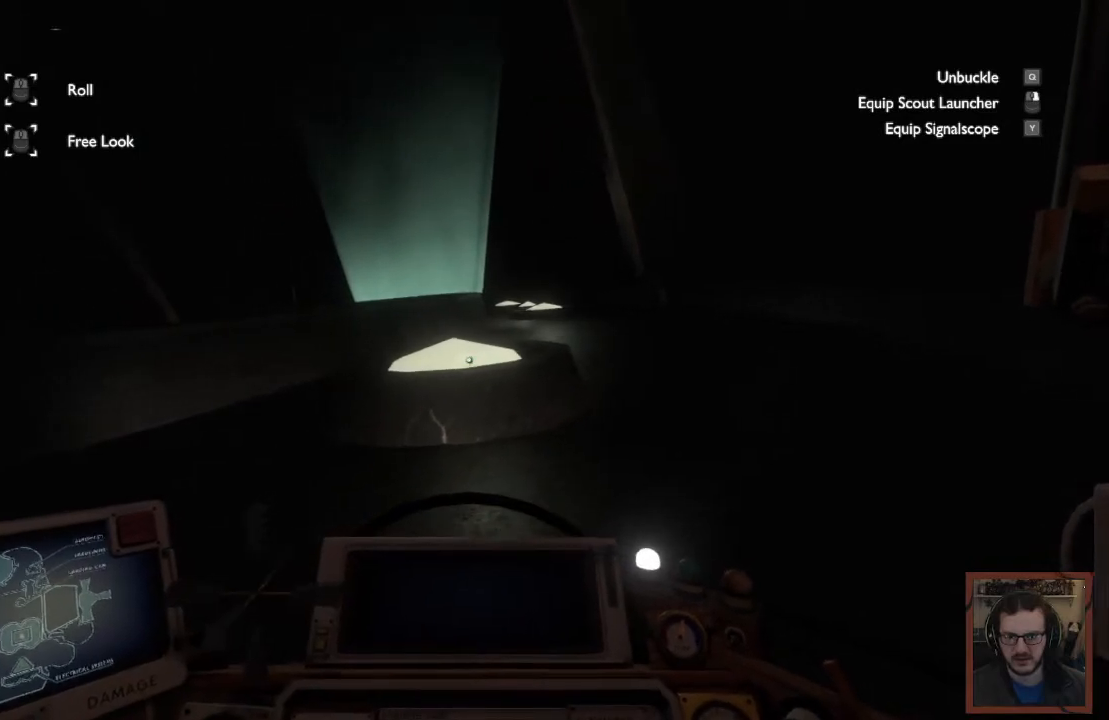
{"keys": [], "mouse": [], "events": []}
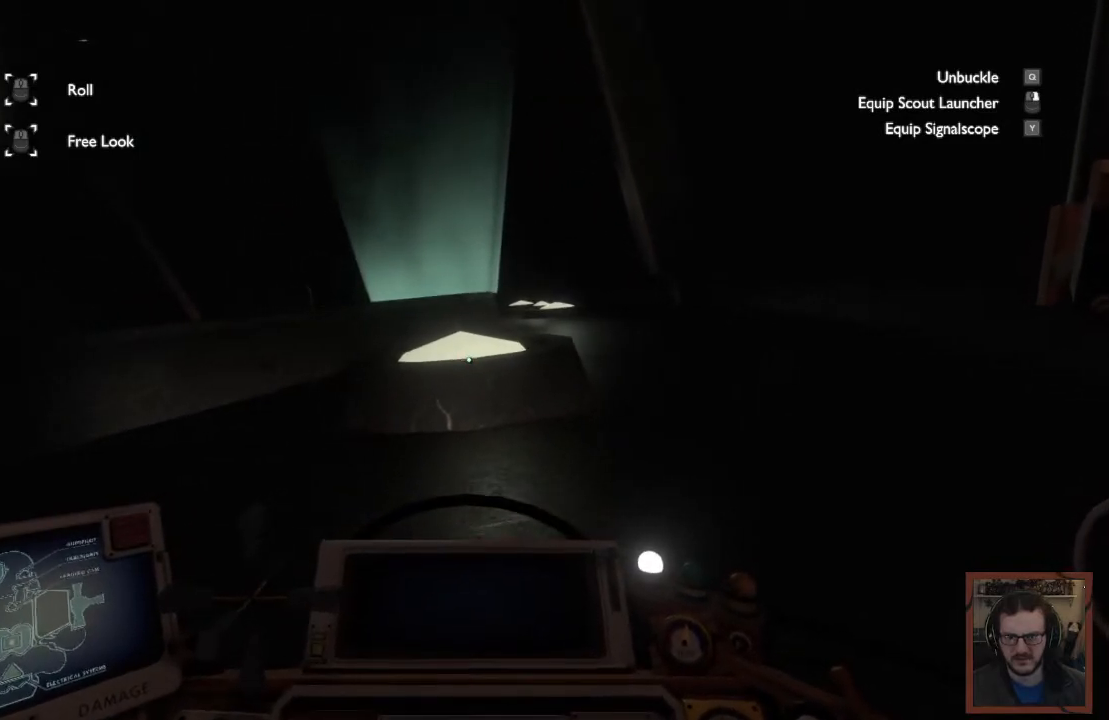
{"keys": [], "mouse": [], "events": []}
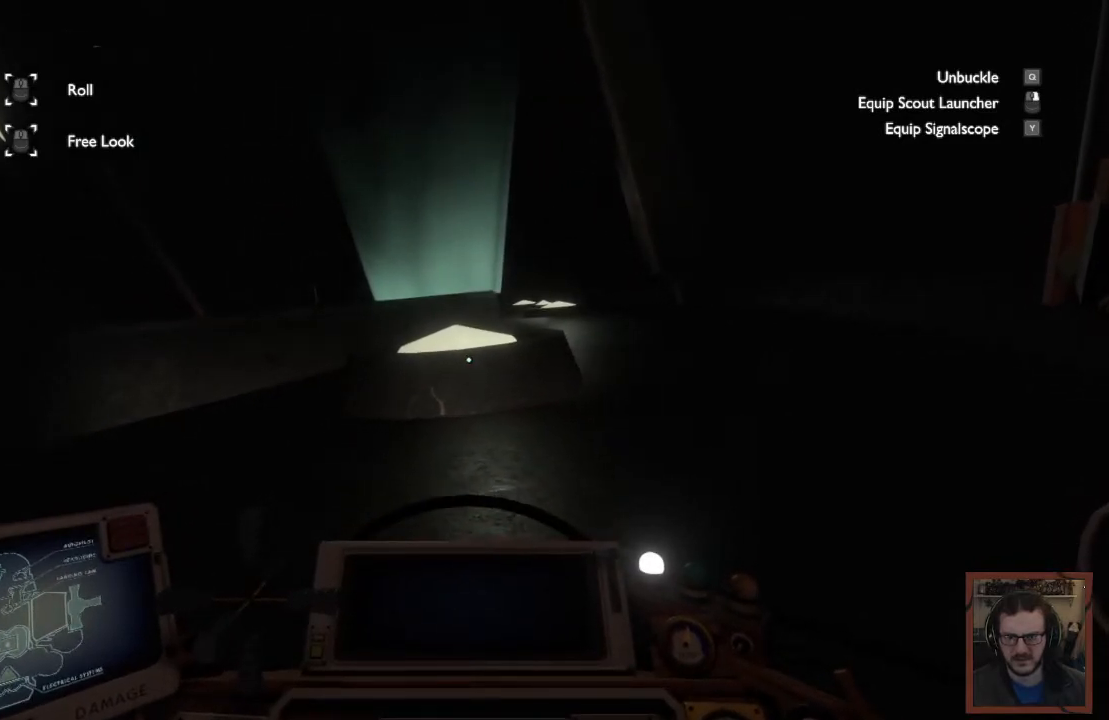
{"keys": [], "mouse": [], "events": [[167, "a", "down"], [200, "w", "down"], [500, "a", "up"], [500, "w", "up"]]}
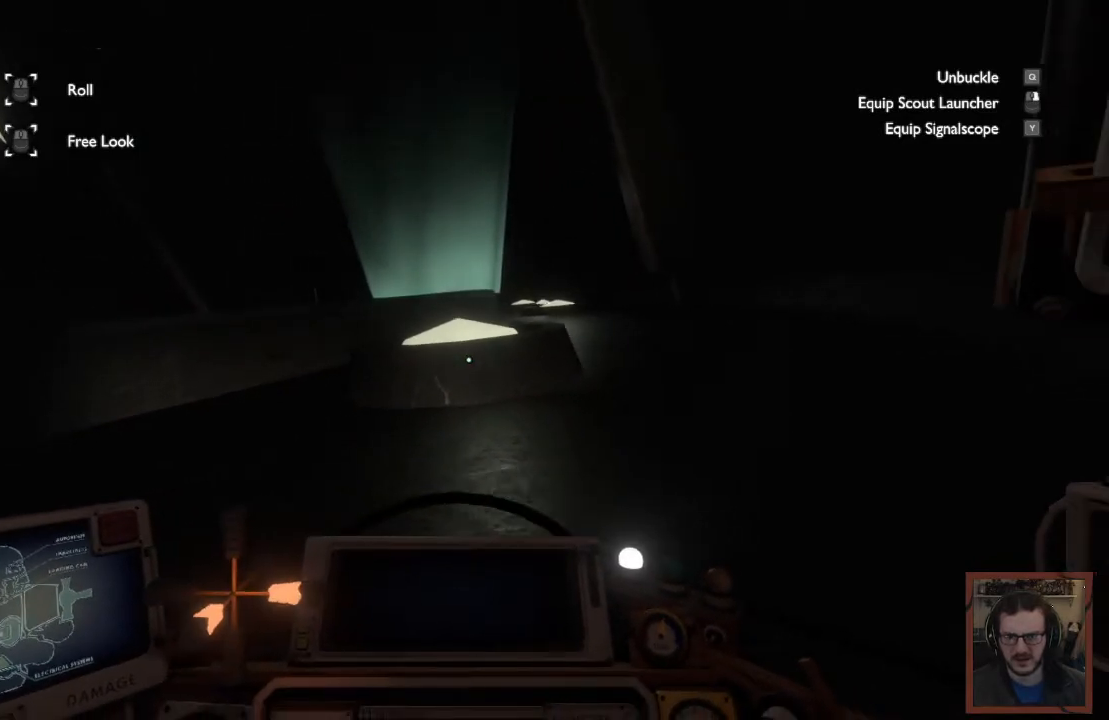
{"keys": [], "mouse": [], "events": []}
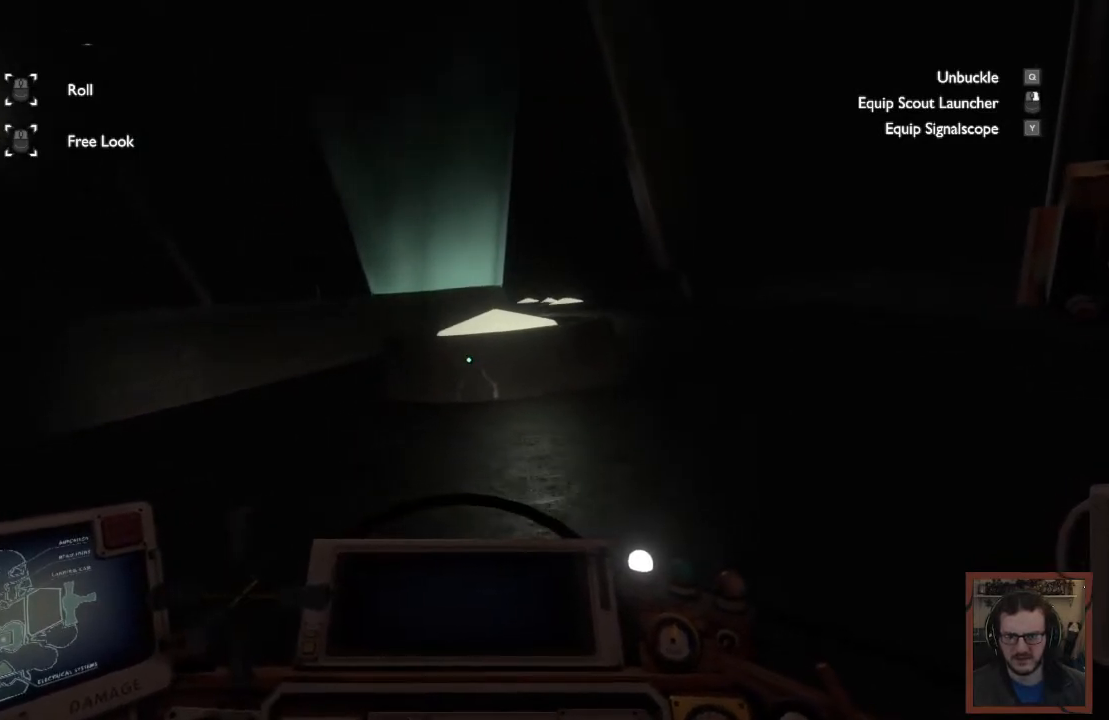
{"keys": [], "mouse": [], "events": [[267, "d", "down"], [450, "d", "up"]]}
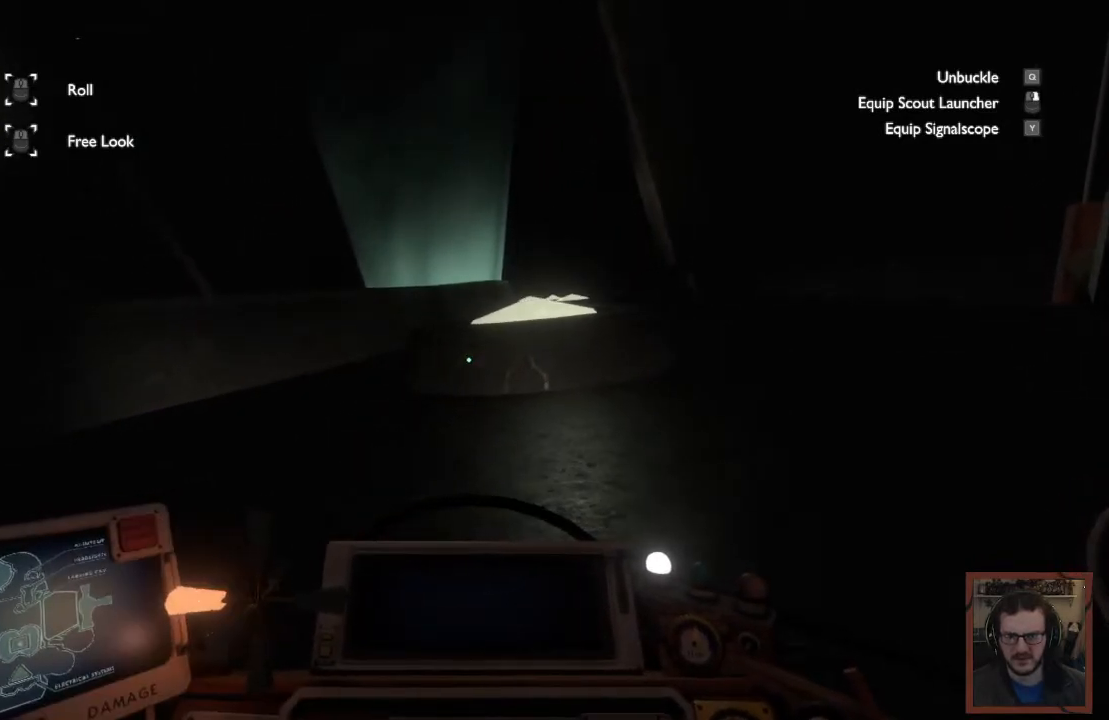
{"keys": [], "mouse": [], "events": []}